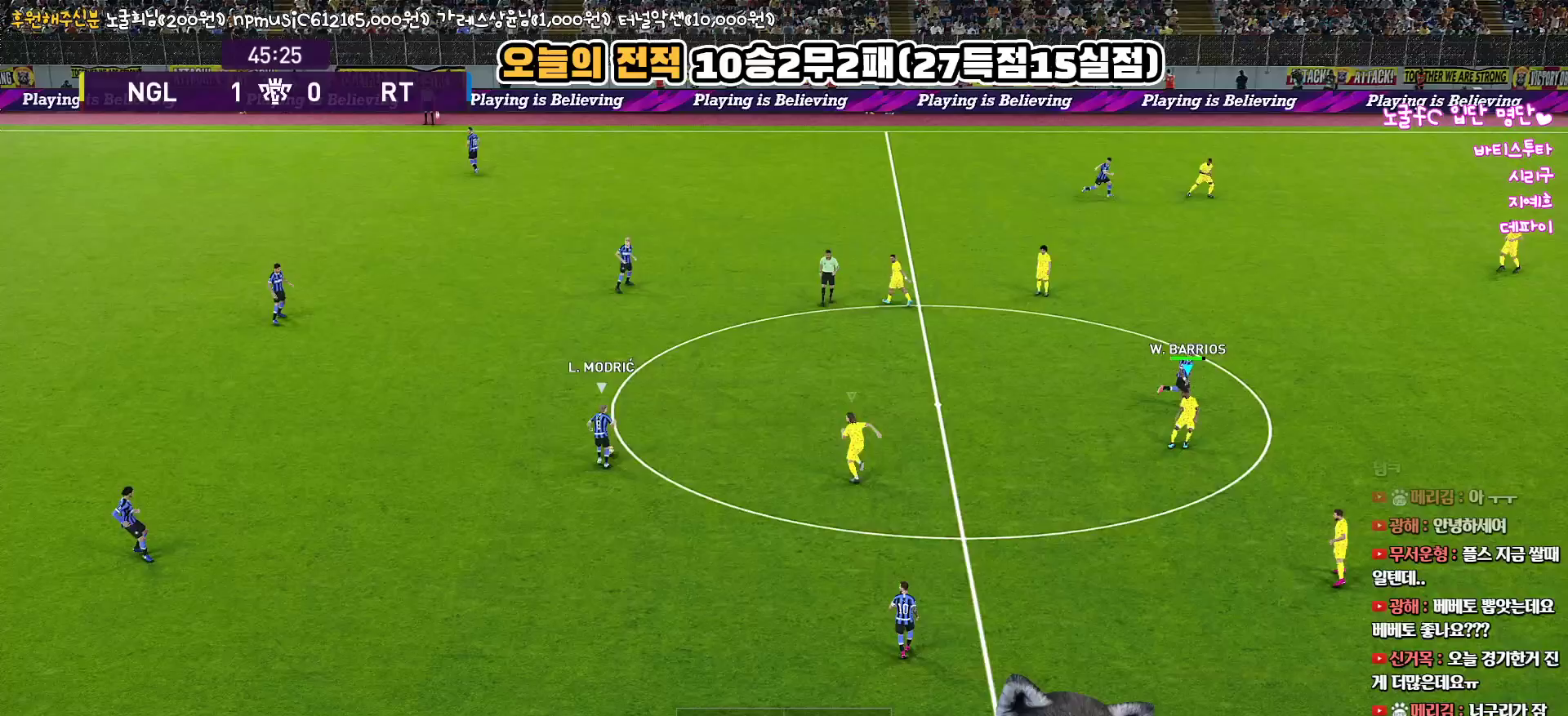
Gameplay with a controller (PlayStation layout); each line is a JSON object with the inputs held at the frame after it. "events" lists button and stick changes between this image and that frame as [ms after this image, input, new state], when the widget could be followed in between.
{"buttons": [], "left_stick": "up-left", "right_stick": "center", "events": [[117, "left_stick", "up-left"]]}
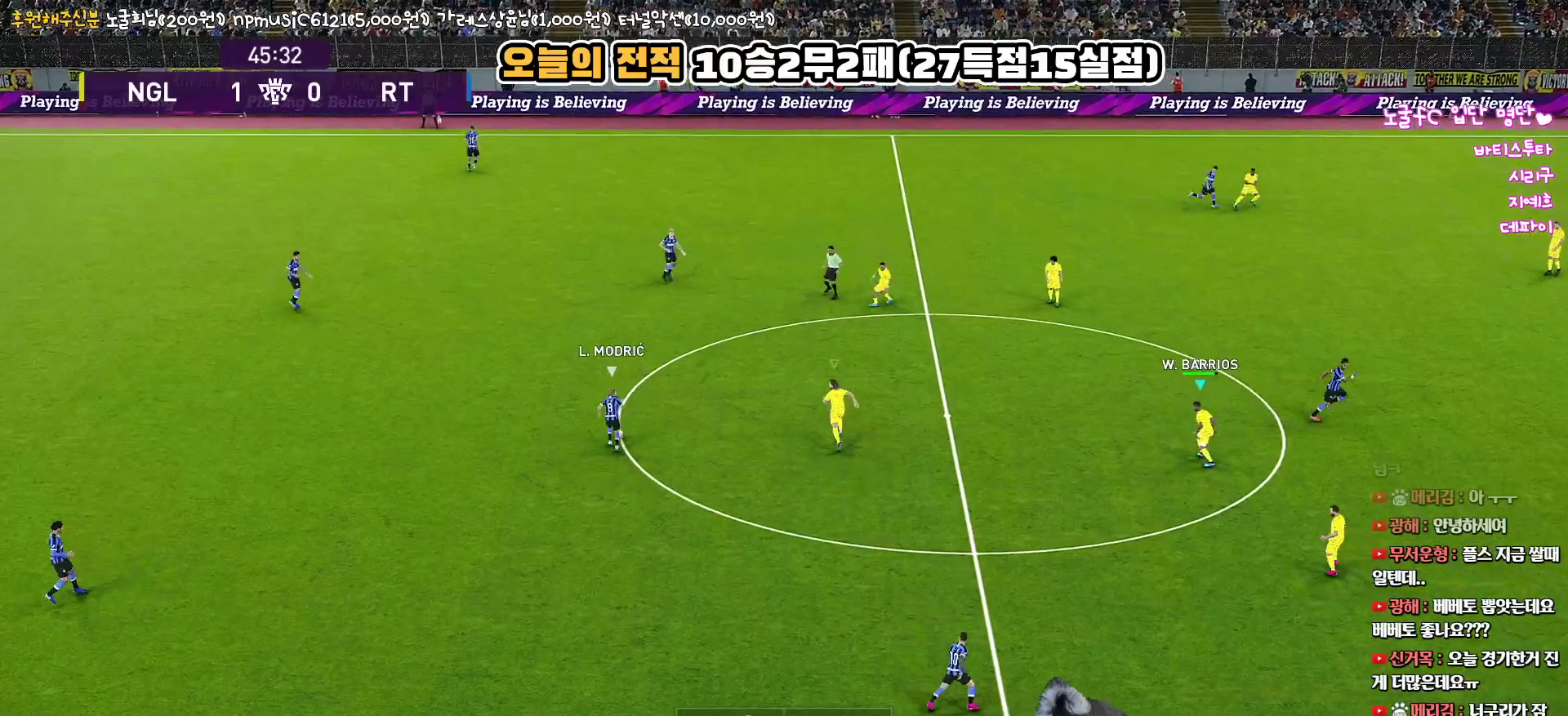
{"buttons": ["R1"], "left_stick": "down-left", "right_stick": "center", "events": [[167, "left_stick", "left"], [450, "R1", "down"], [450, "left_stick", "down-left"]]}
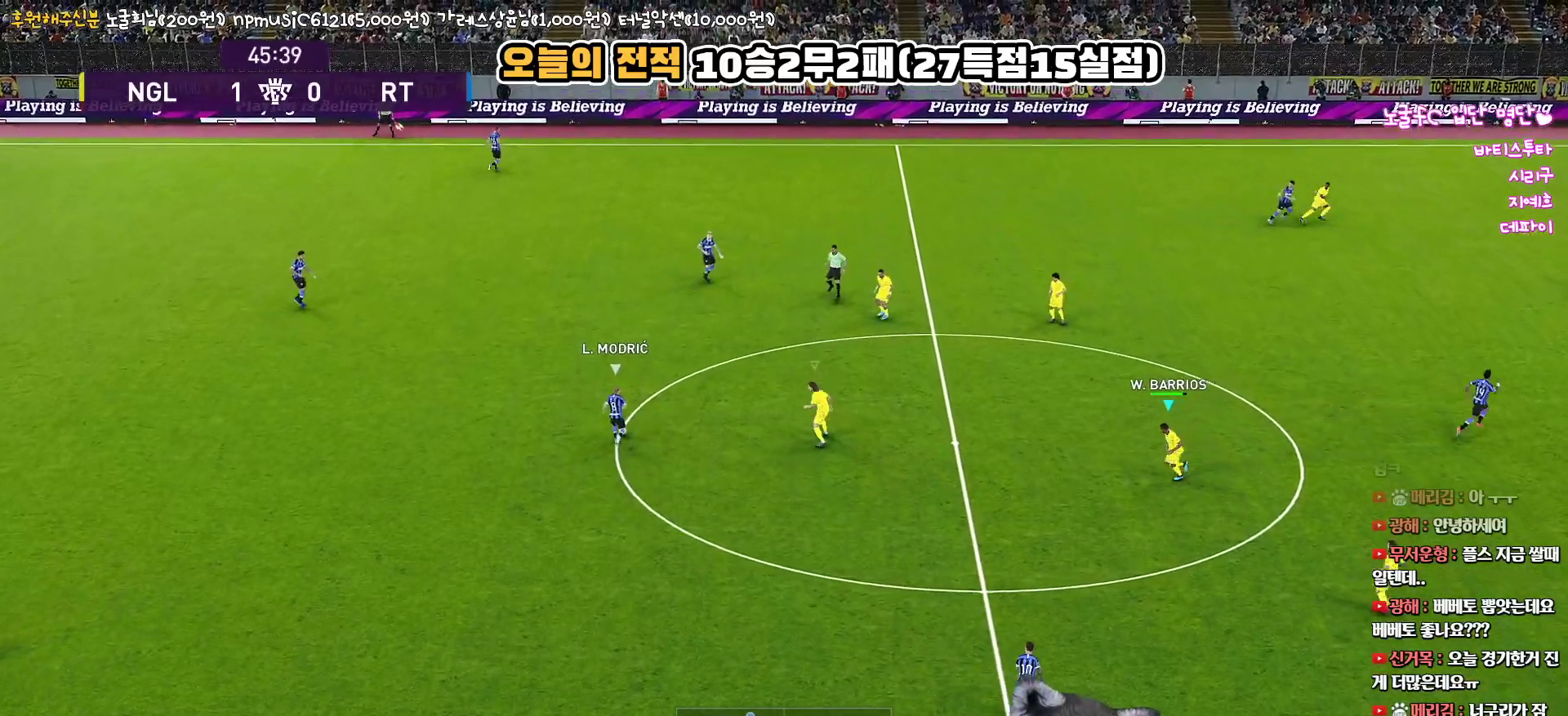
{"buttons": ["R1"], "left_stick": "down-left", "right_stick": "center", "events": []}
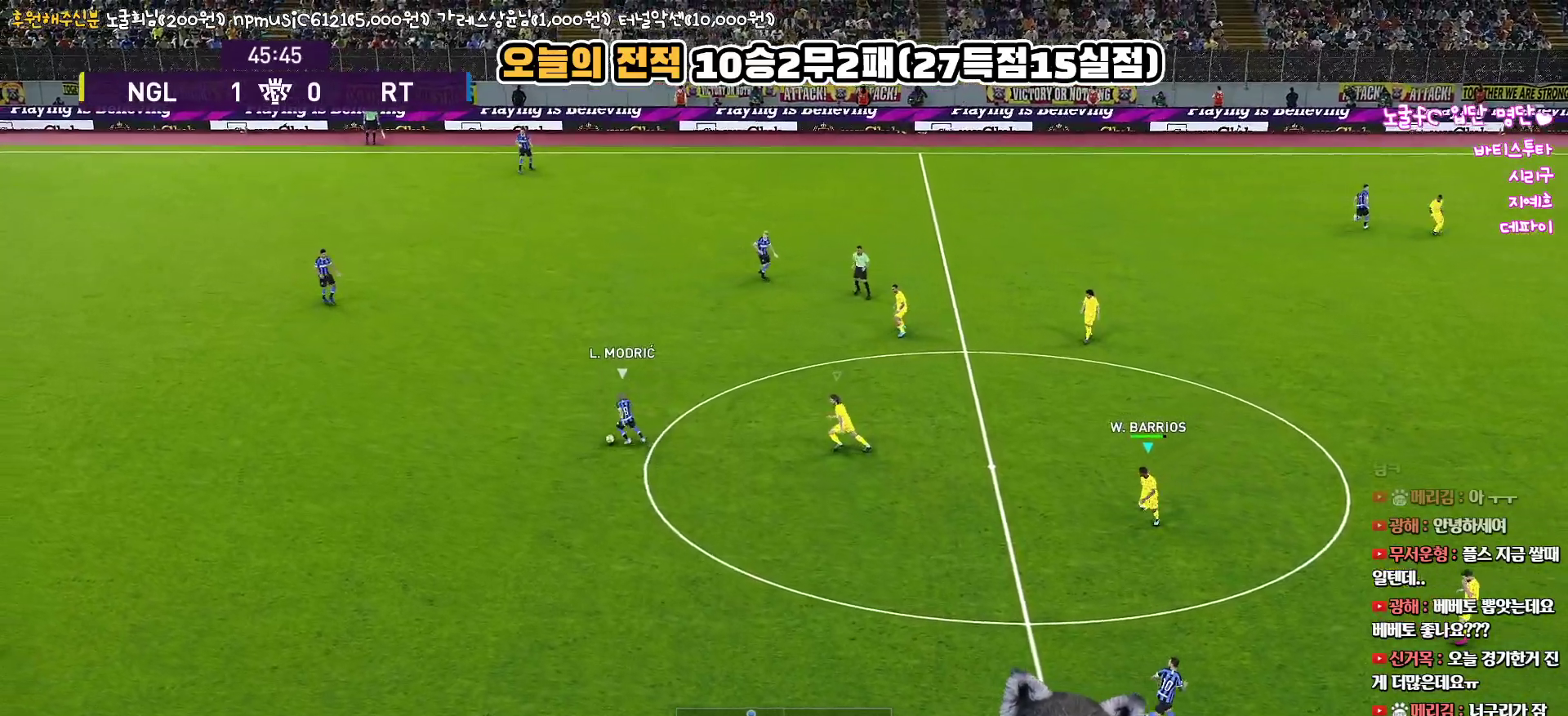
{"buttons": [], "left_stick": "down-left", "right_stick": "center", "events": [[283, "R1", "up"]]}
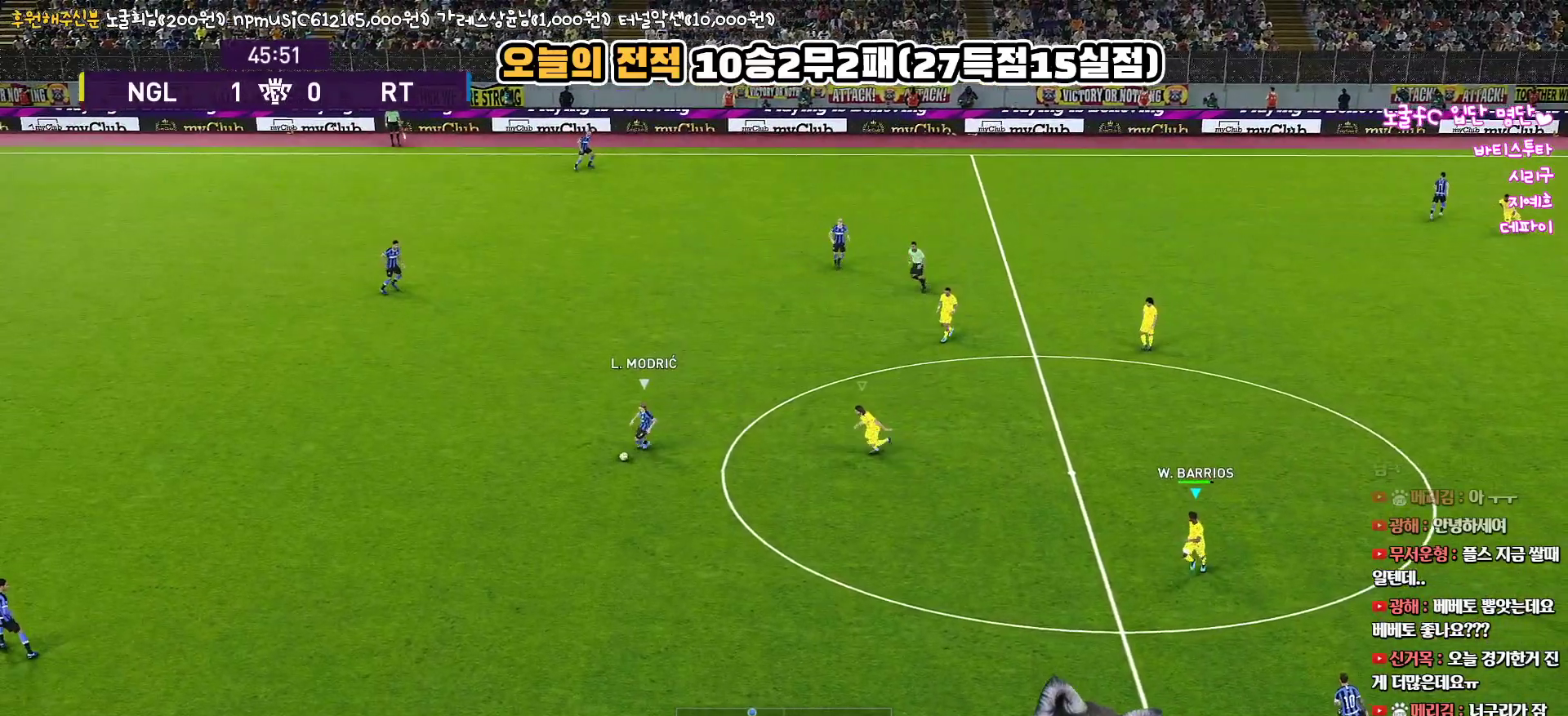
{"buttons": [], "left_stick": "center", "right_stick": "center", "events": [[117, "left_stick", "center"]]}
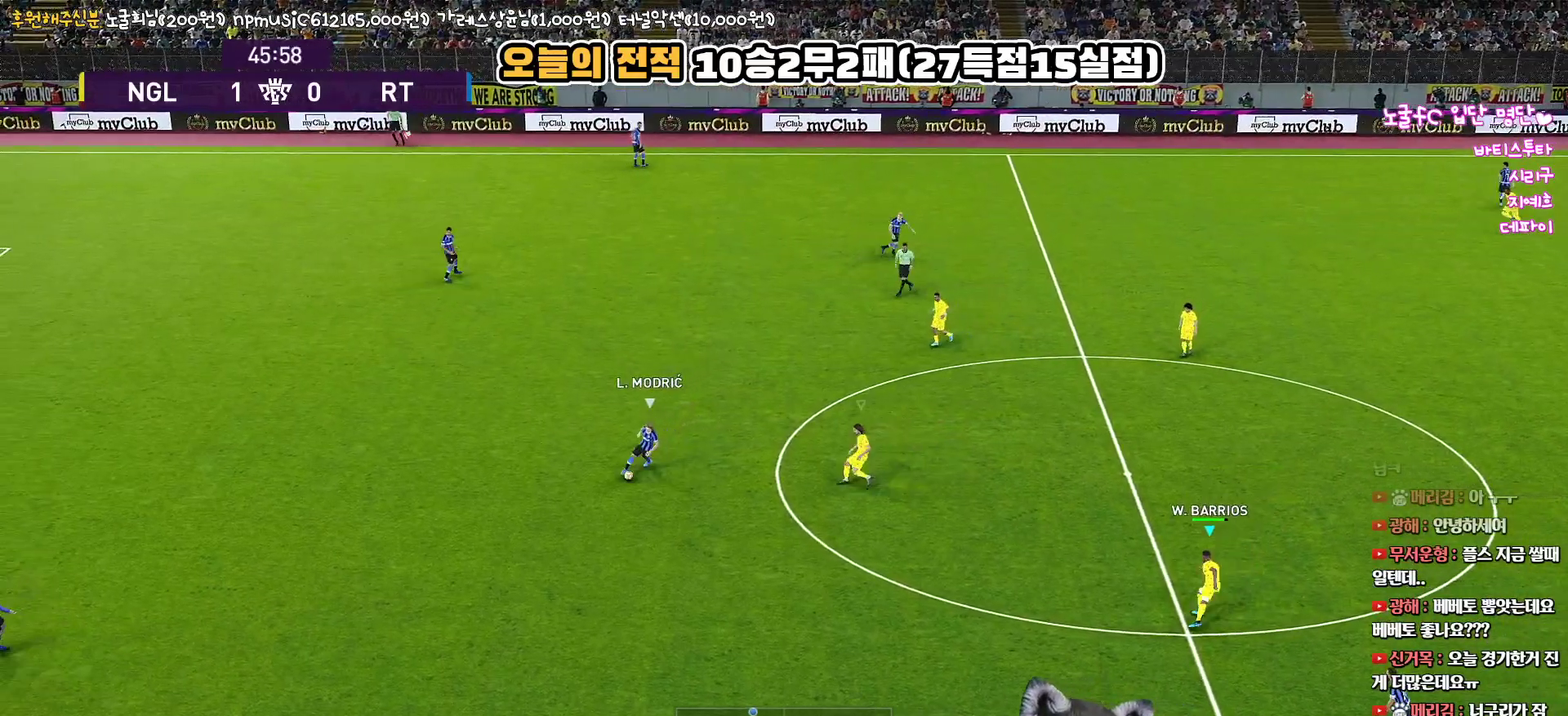
{"buttons": [], "left_stick": "down-left", "right_stick": "center", "events": [[333, "left_stick", "down-left"]]}
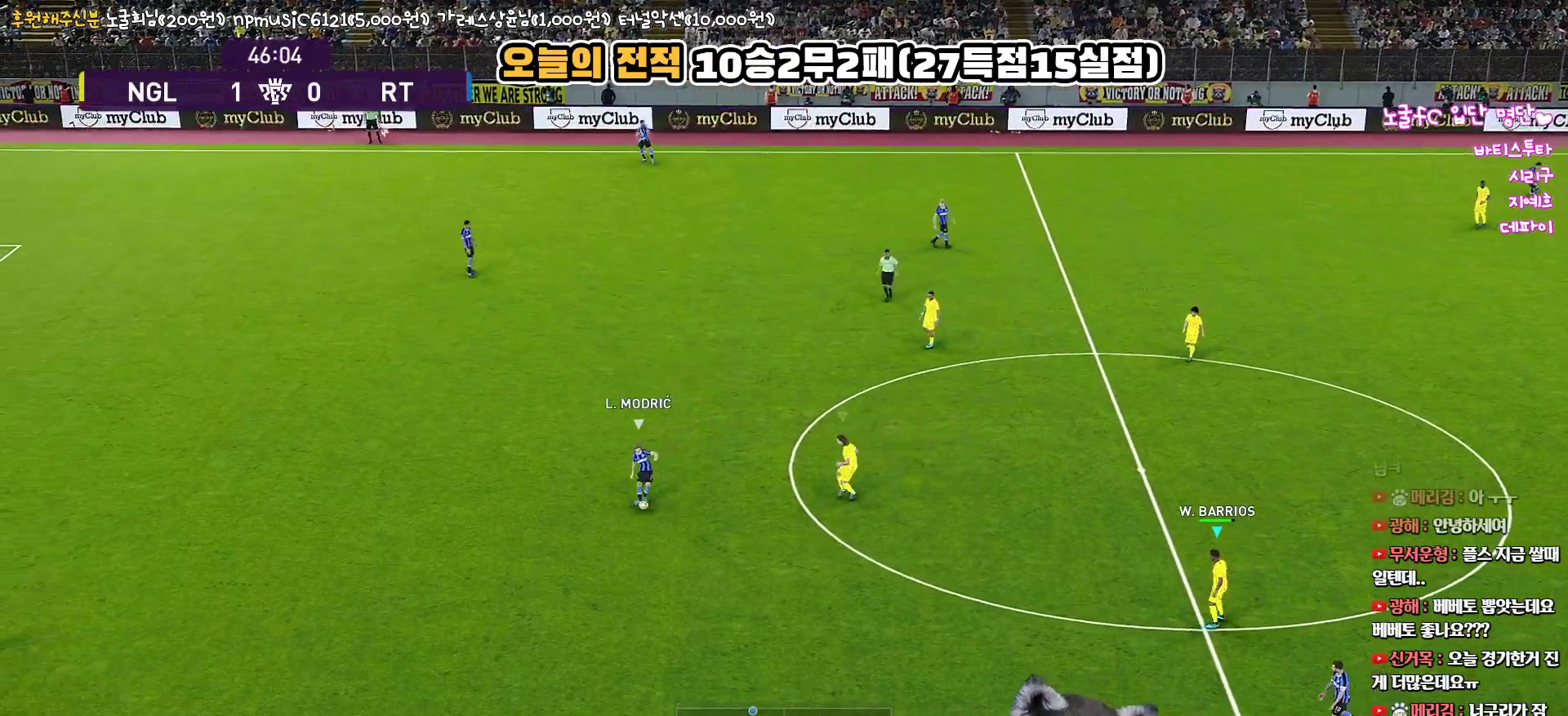
{"buttons": ["R1"], "left_stick": "down", "right_stick": "center", "events": [[183, "R1", "down"], [250, "left_stick", "down"]]}
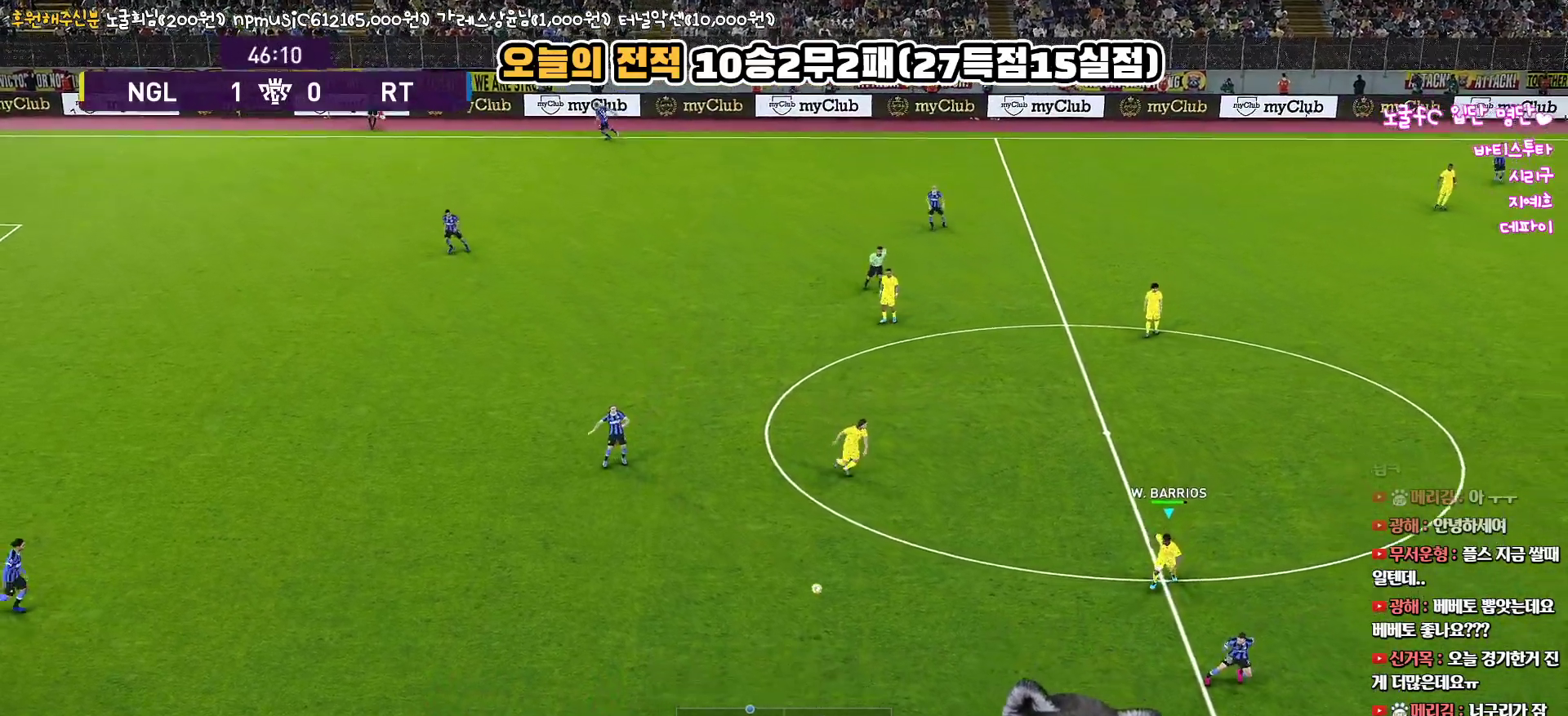
{"buttons": ["R1"], "left_stick": "down", "right_stick": "center", "events": []}
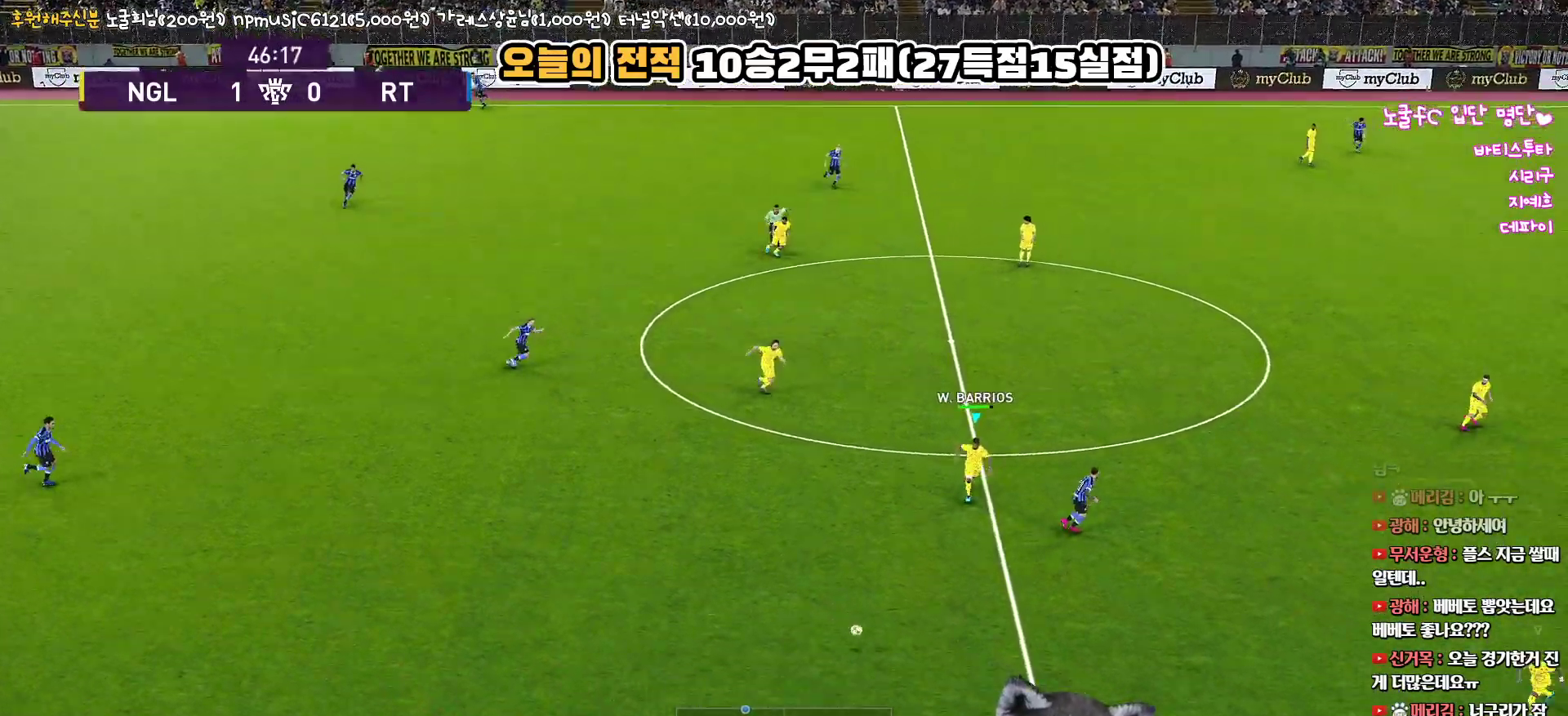
{"buttons": ["R1"], "left_stick": "down-right", "right_stick": "center", "events": [[167, "left_stick", "down-right"]]}
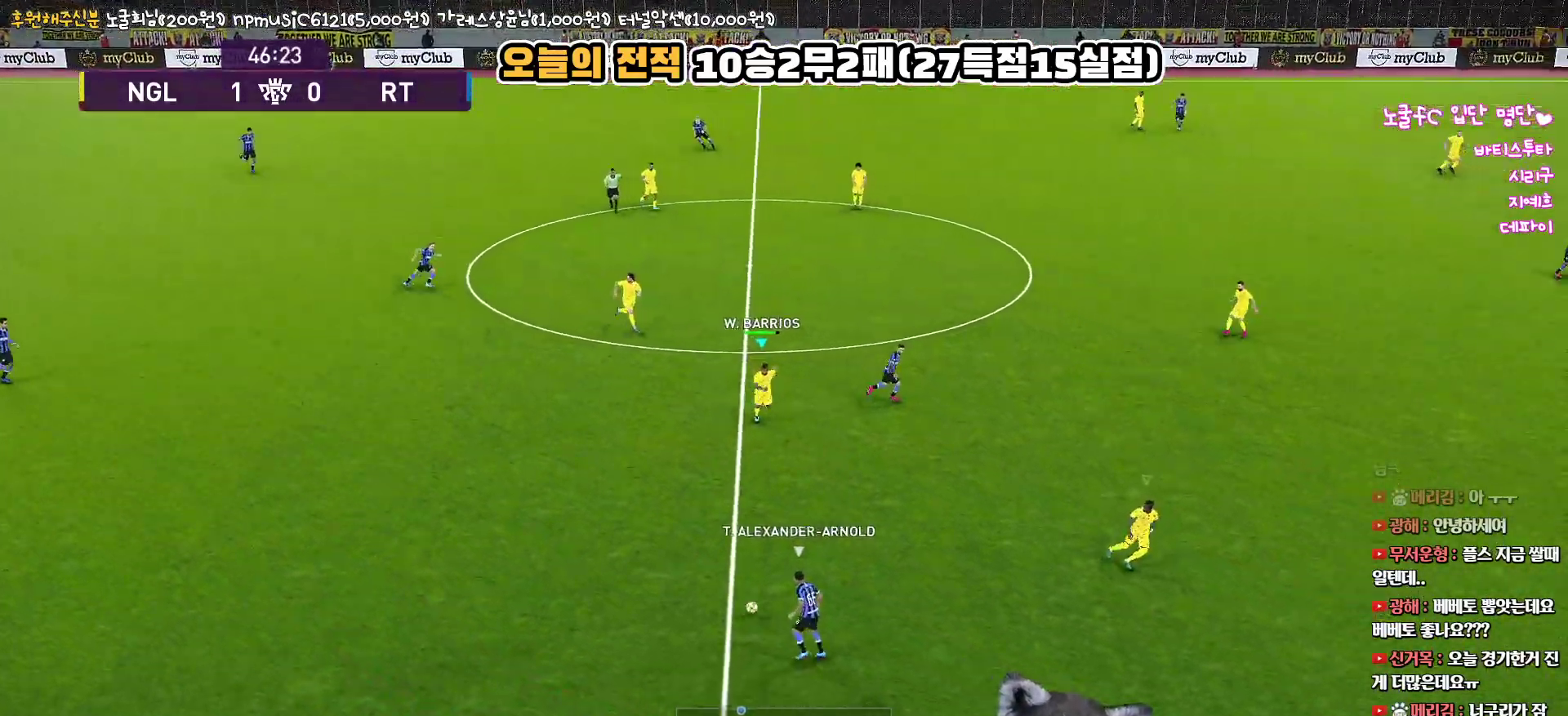
{"buttons": ["R1"], "left_stick": "right", "right_stick": "center", "events": [[83, "left_stick", "right"]]}
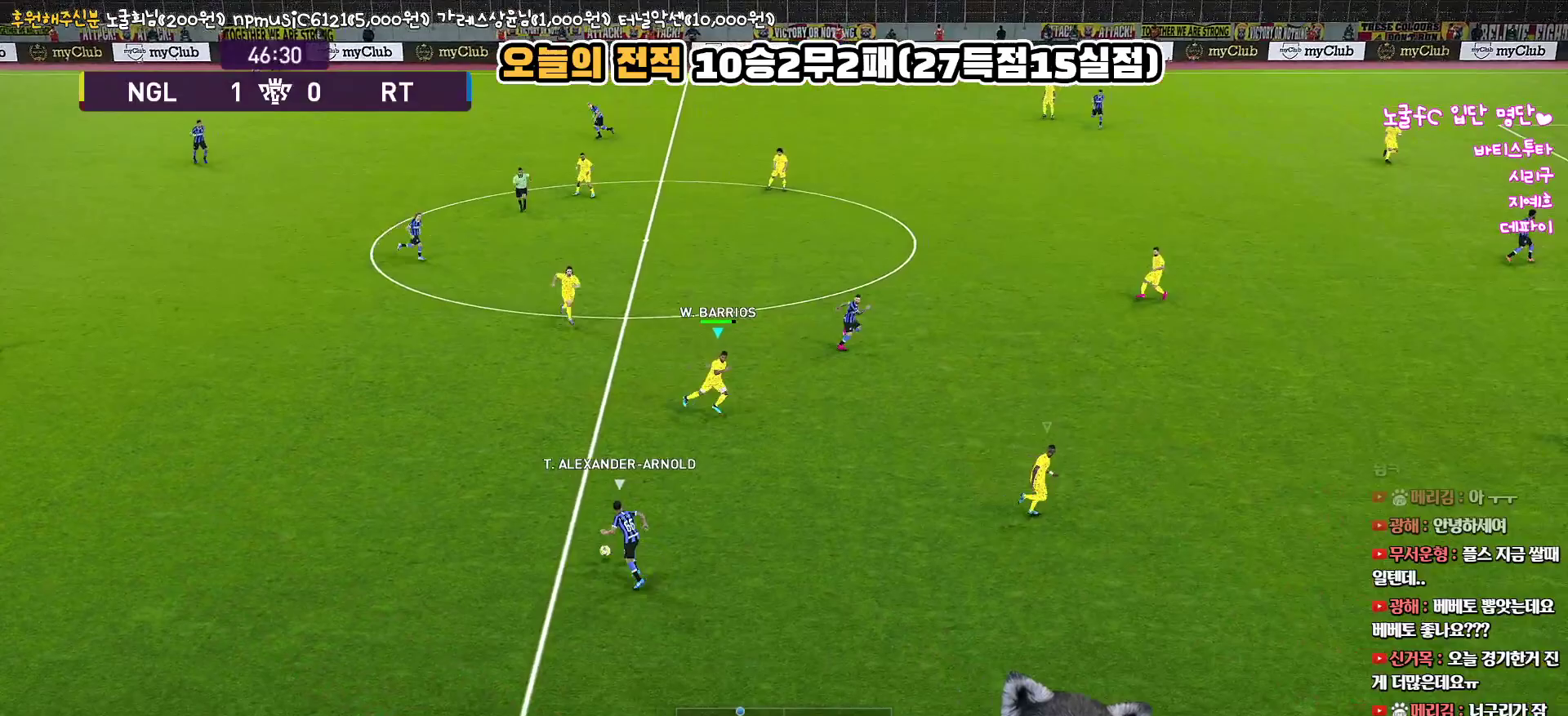
{"buttons": ["R1"], "left_stick": "right", "right_stick": "center", "events": []}
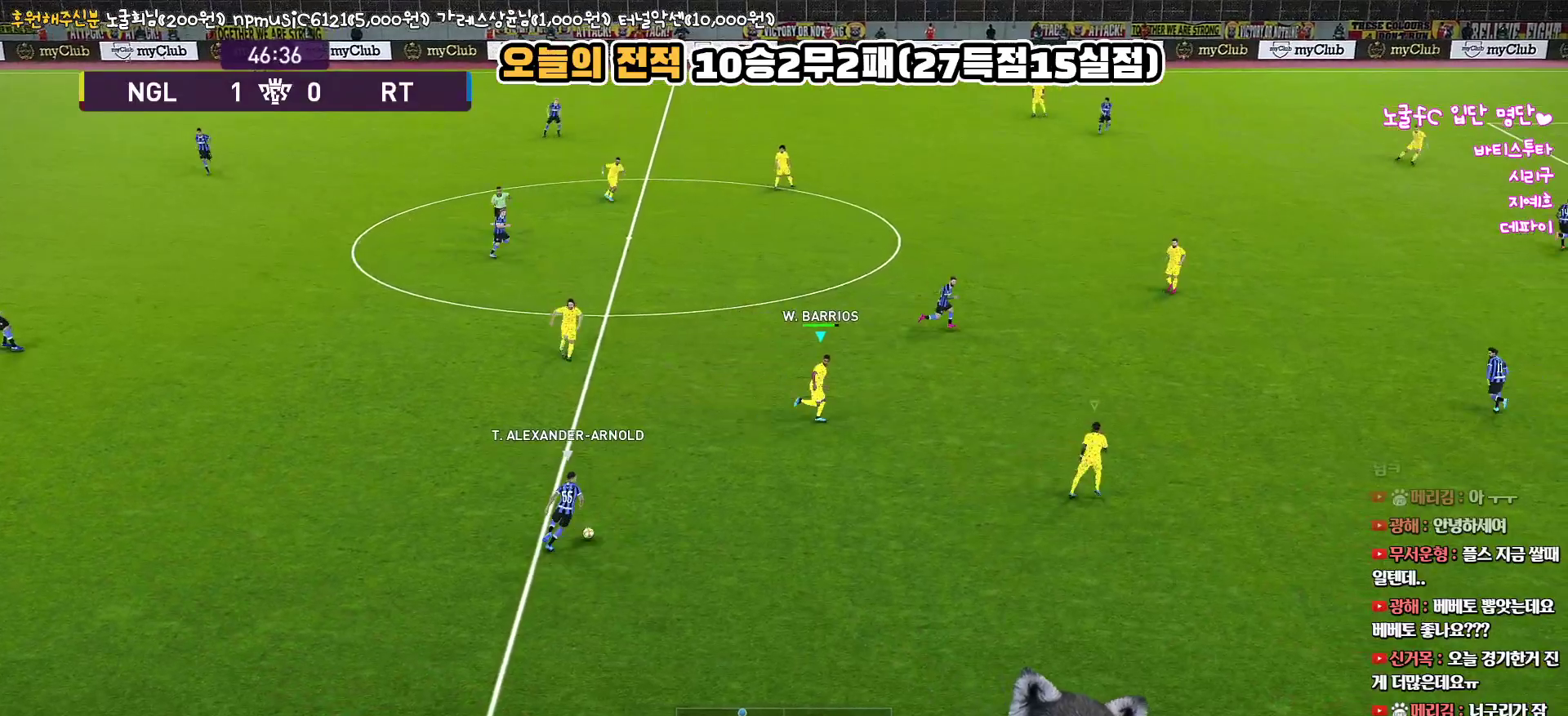
{"buttons": ["R1"], "left_stick": "up-right", "right_stick": "center", "events": [[117, "left_stick", "up-right"]]}
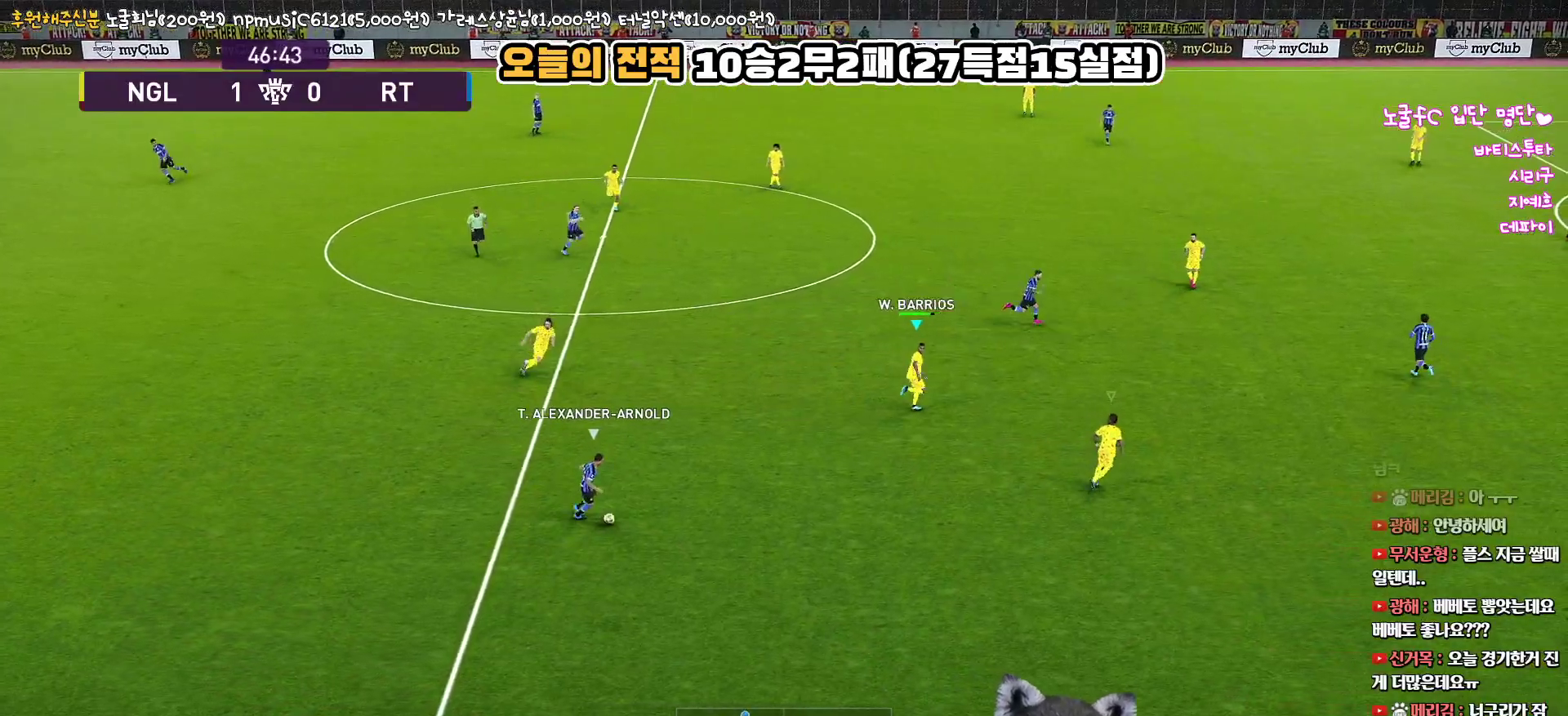
{"buttons": ["SQUARE", "R1"], "left_stick": "up", "right_stick": "center", "events": [[100, "SQUARE", "down"], [117, "left_stick", "right"], [333, "left_stick", "up-right"], [500, "left_stick", "up"]]}
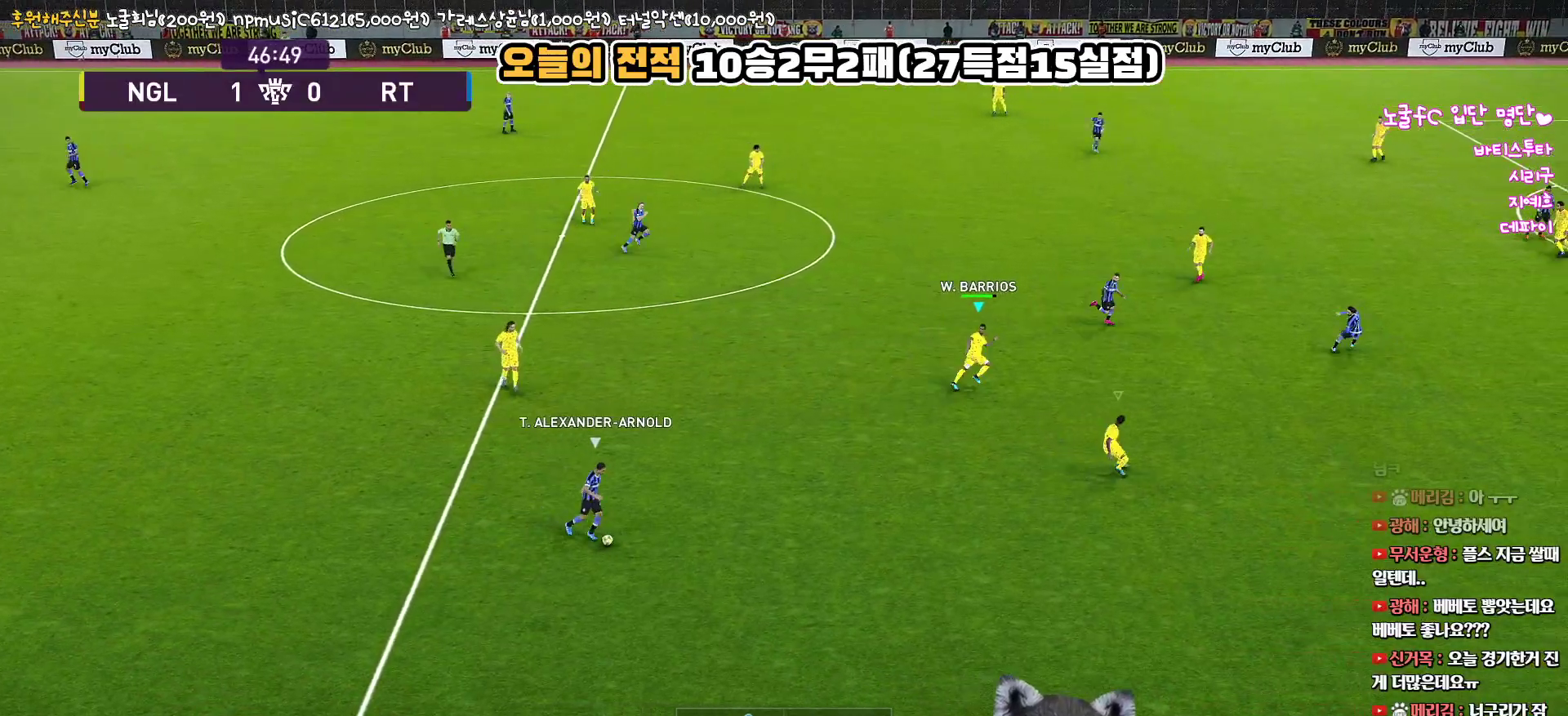
{"buttons": ["SQUARE", "R1"], "left_stick": "up-left", "right_stick": "center", "events": [[333, "left_stick", "up-left"]]}
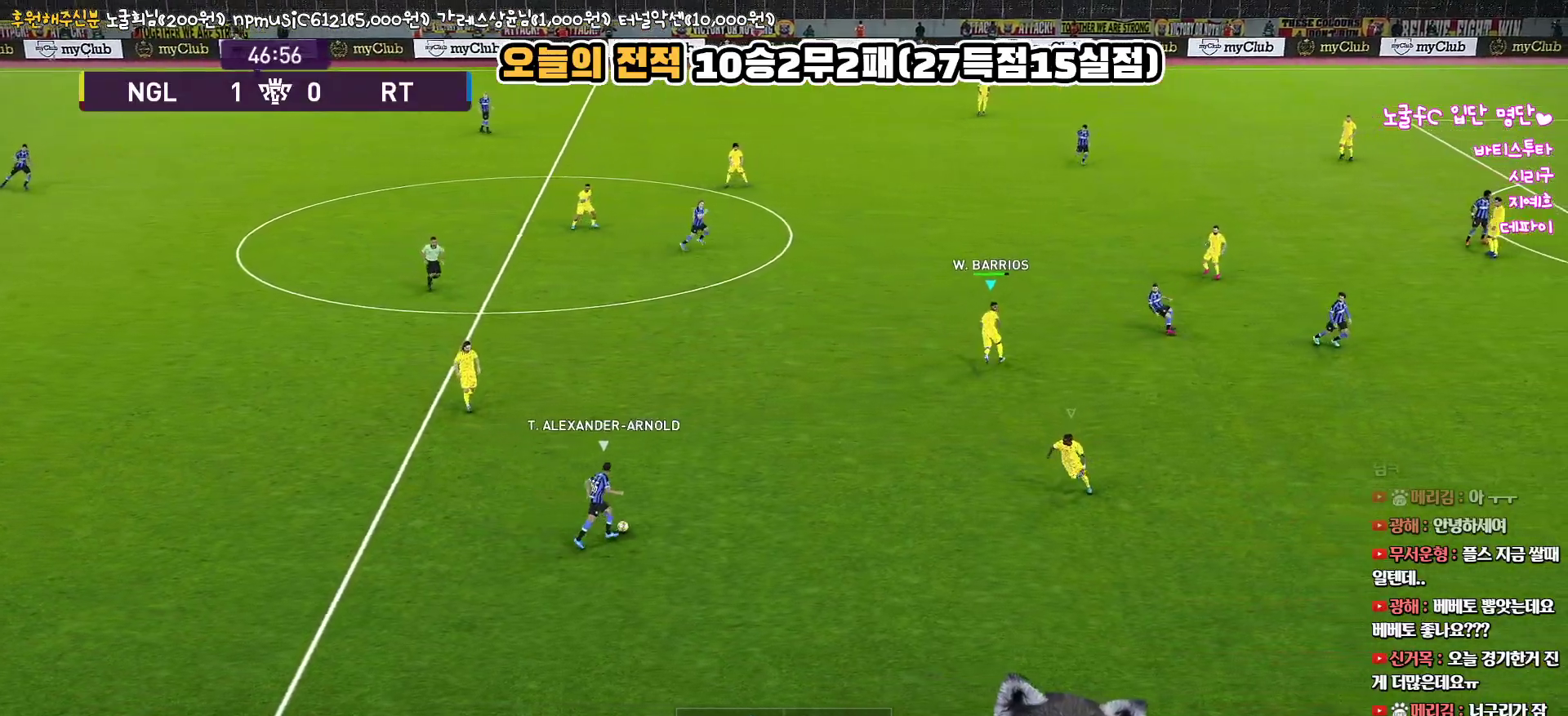
{"buttons": ["SQUARE", "R1"], "left_stick": "up-left", "right_stick": "center", "events": []}
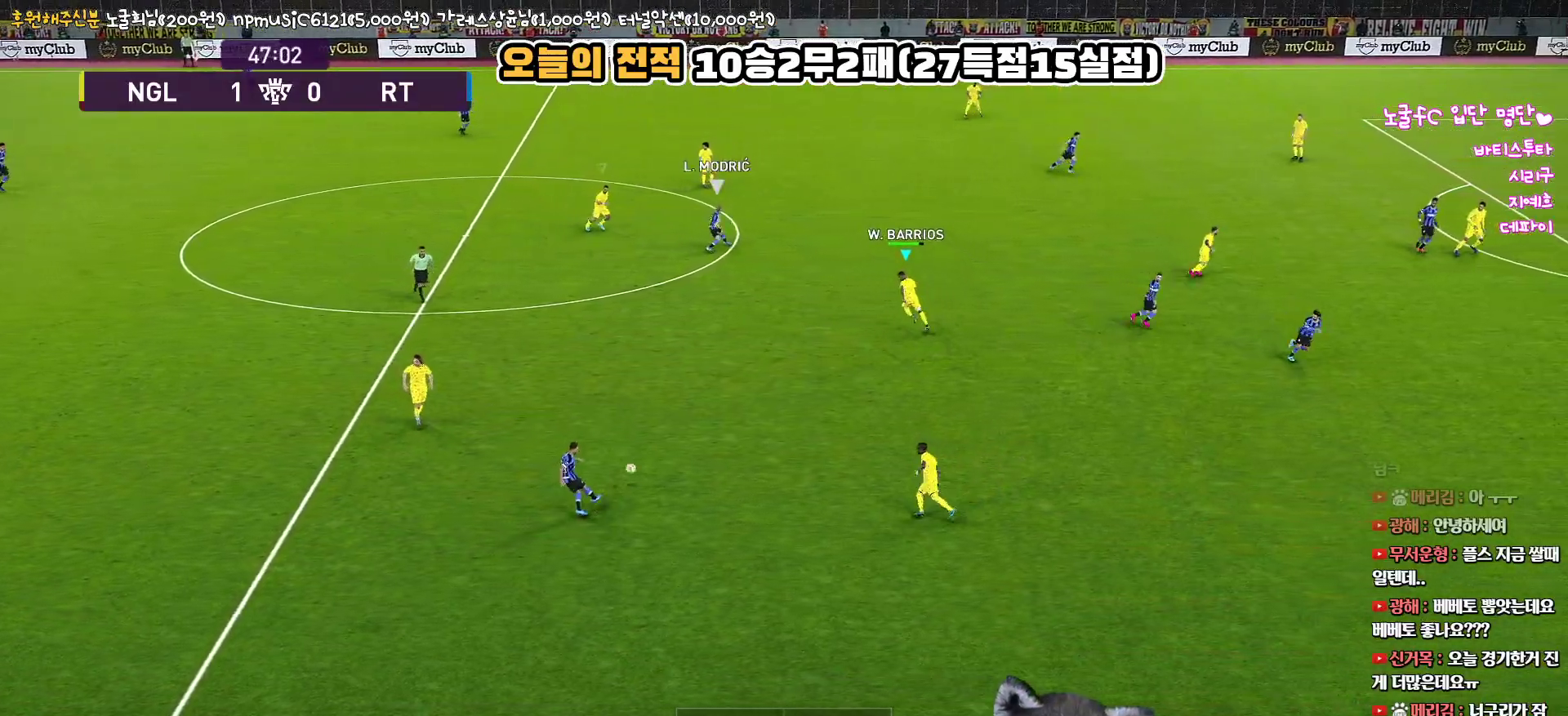
{"buttons": ["CROSS", "R1", "L3"], "left_stick": "down-left", "right_stick": "center", "events": [[117, "SQUARE", "up"], [317, "left_stick", "left"], [367, "CROSS", "down"], [417, "L3", "down"], [450, "left_stick", "down-left"]]}
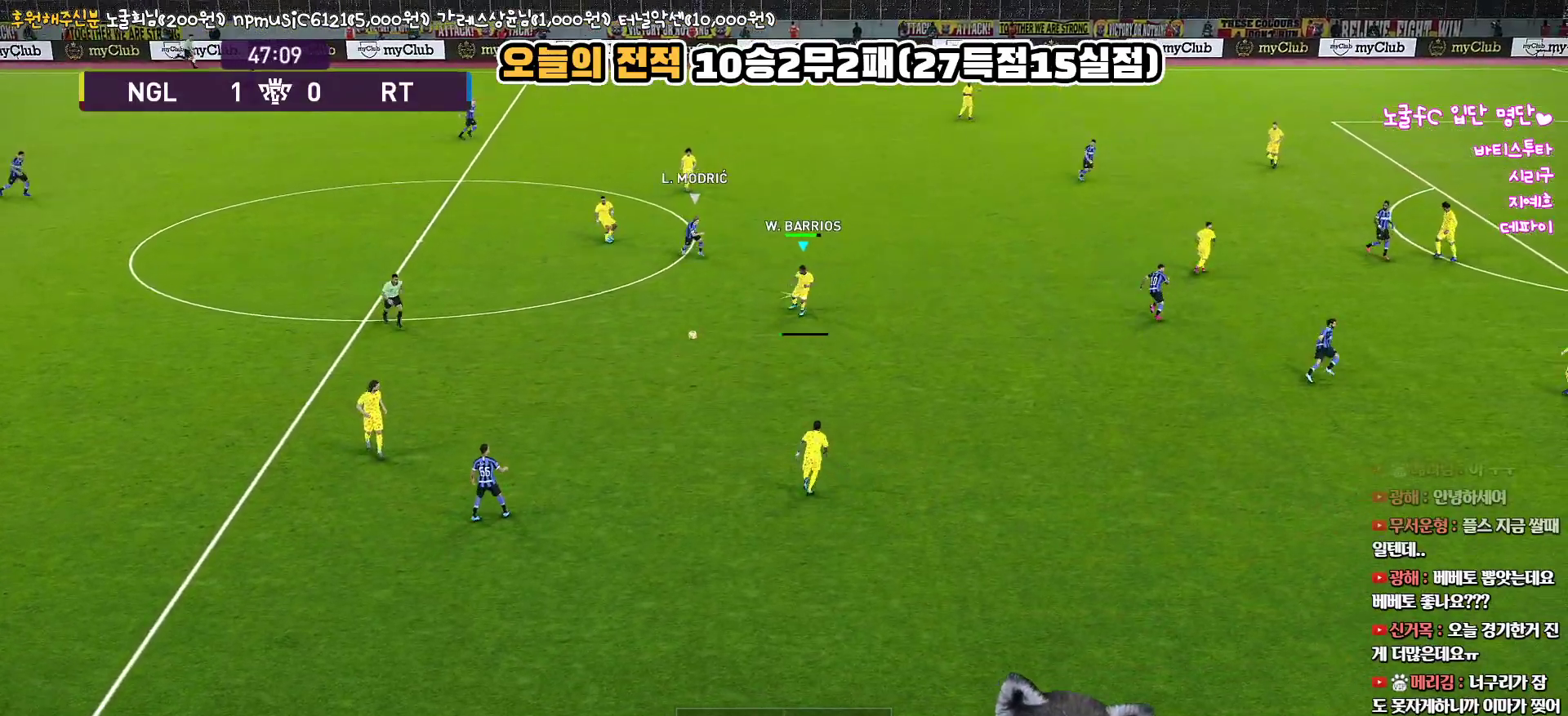
{"buttons": ["R2", "L3"], "left_stick": "down-left", "right_stick": "center", "events": [[17, "CROSS", "up"], [217, "R1", "up"], [450, "R2", "down"]]}
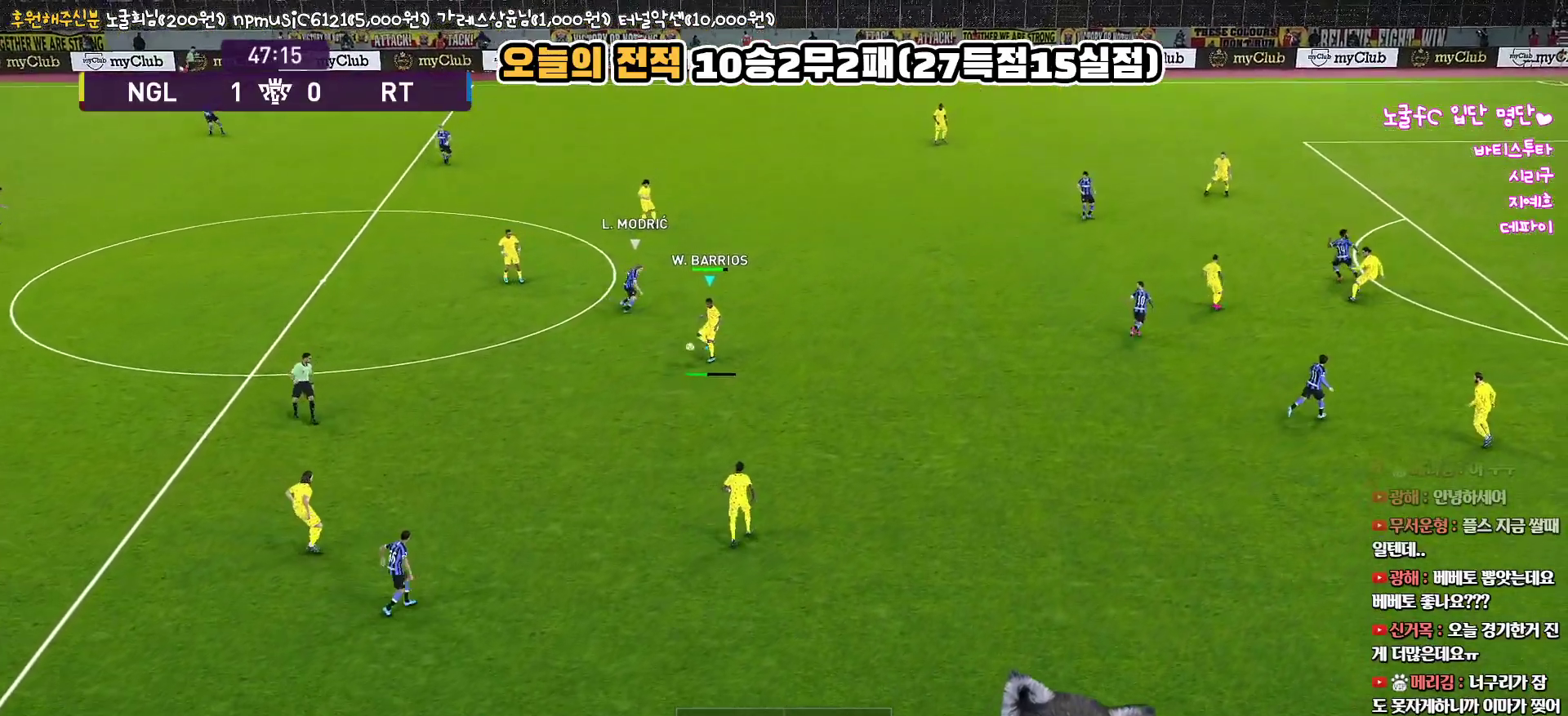
{"buttons": ["L3"], "left_stick": "up-left", "right_stick": "center", "events": [[117, "L3", "up"], [117, "R2", "up"], [133, "left_stick", "up-left"], [267, "left_stick", "up"], [333, "L3", "down"], [450, "left_stick", "up-left"]]}
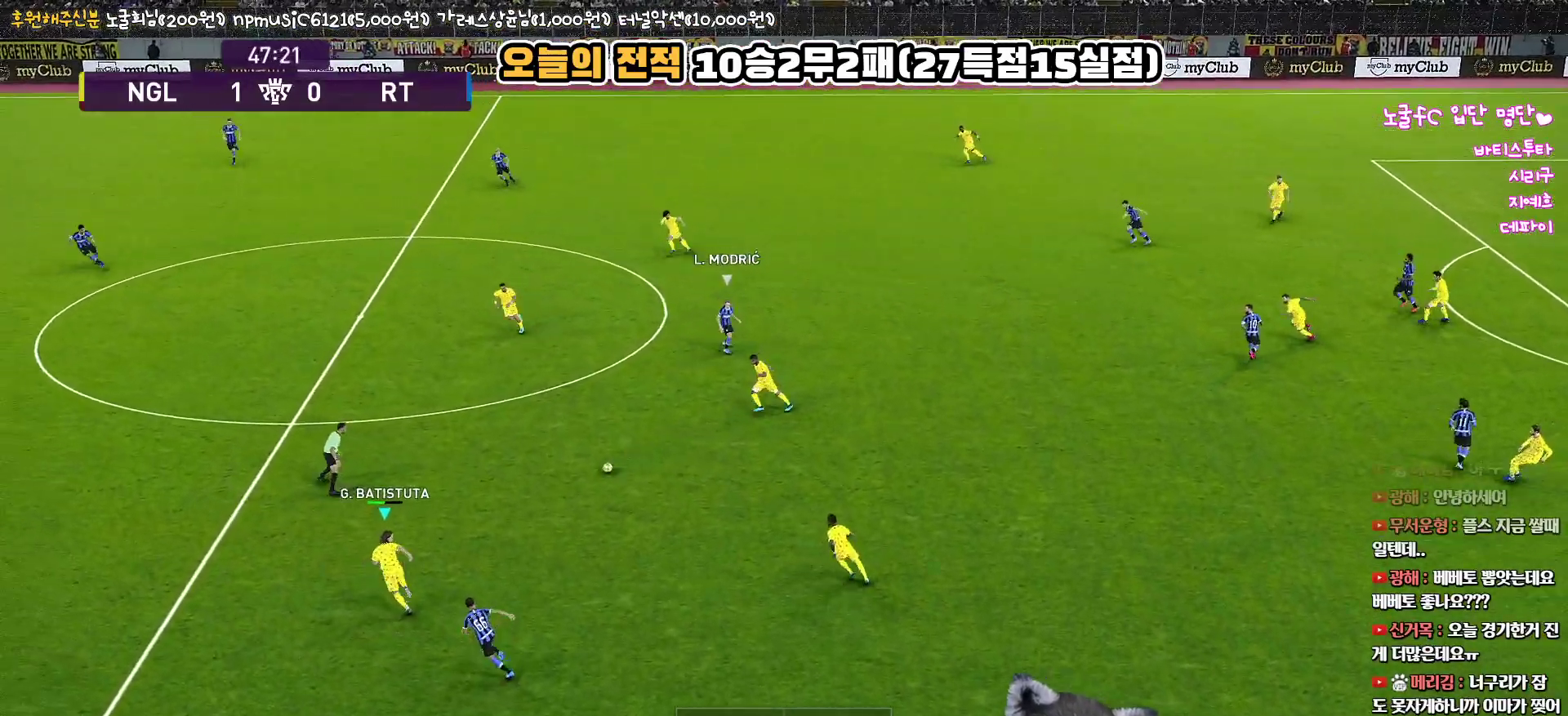
{"buttons": ["L3"], "left_stick": "up-left", "right_stick": "center", "events": [[117, "TRIANGLE", "down"], [233, "TRIANGLE", "up"]]}
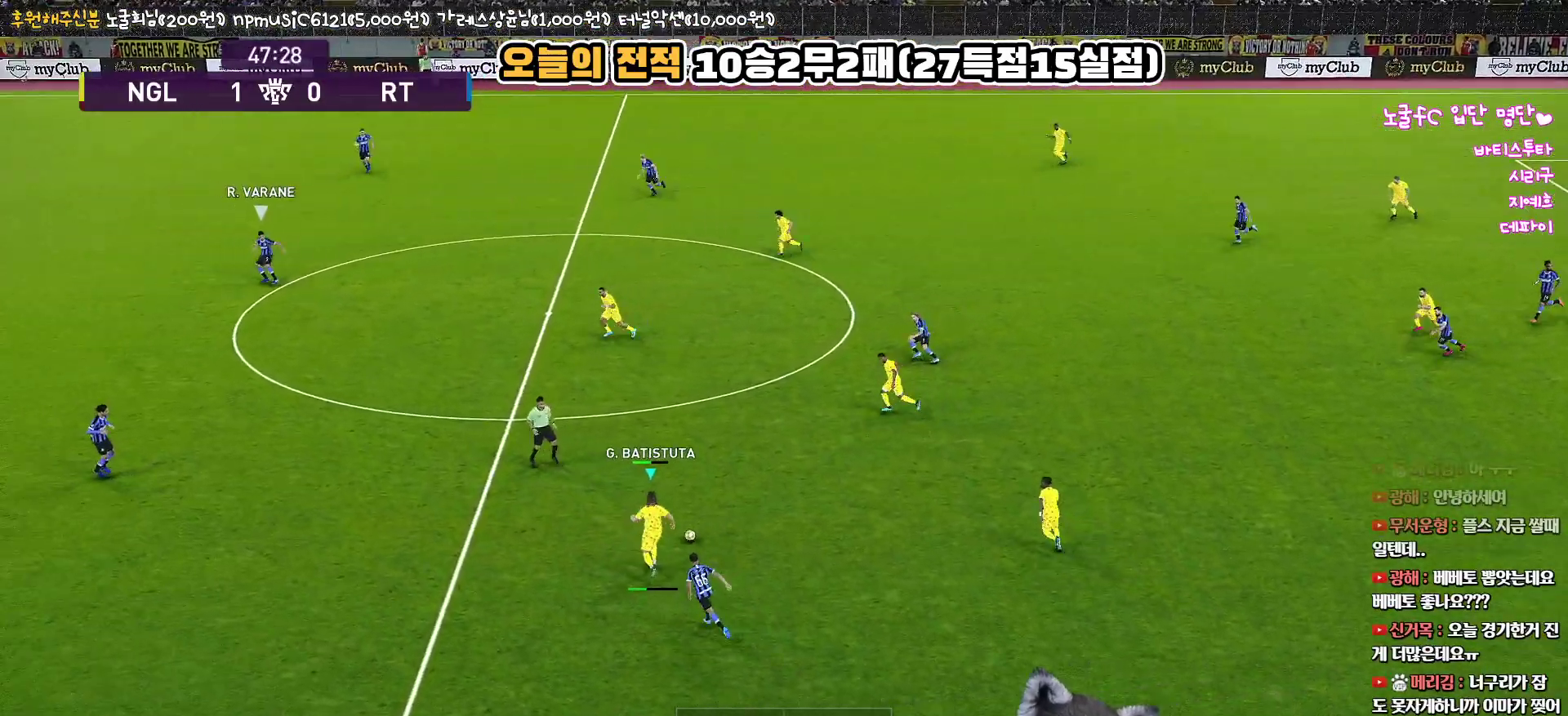
{"buttons": [], "left_stick": "left", "right_stick": "center", "events": [[100, "R2", "down"], [183, "L3", "up"], [283, "R2", "up"], [317, "left_stick", "center"], [417, "left_stick", "left"]]}
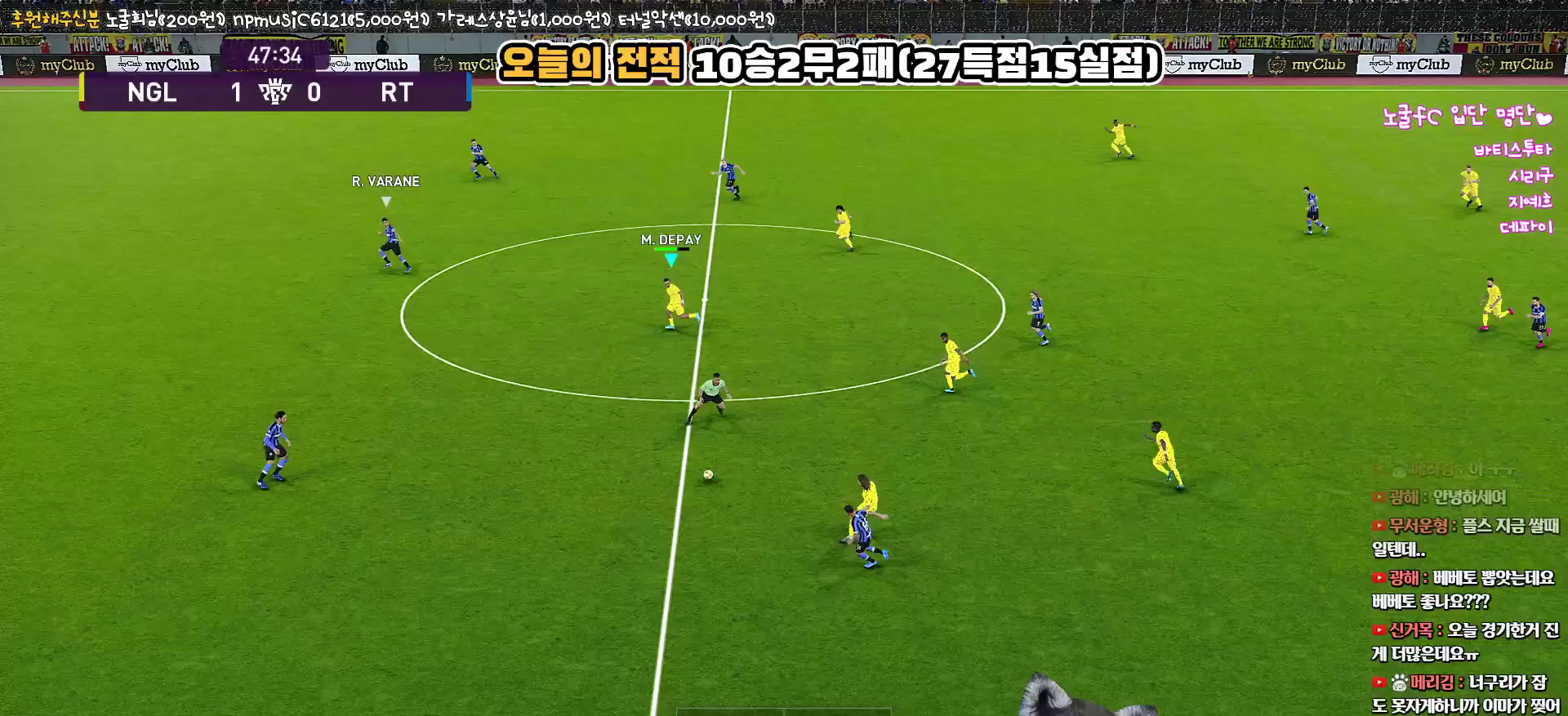
{"buttons": [], "left_stick": "left", "right_stick": "center", "events": []}
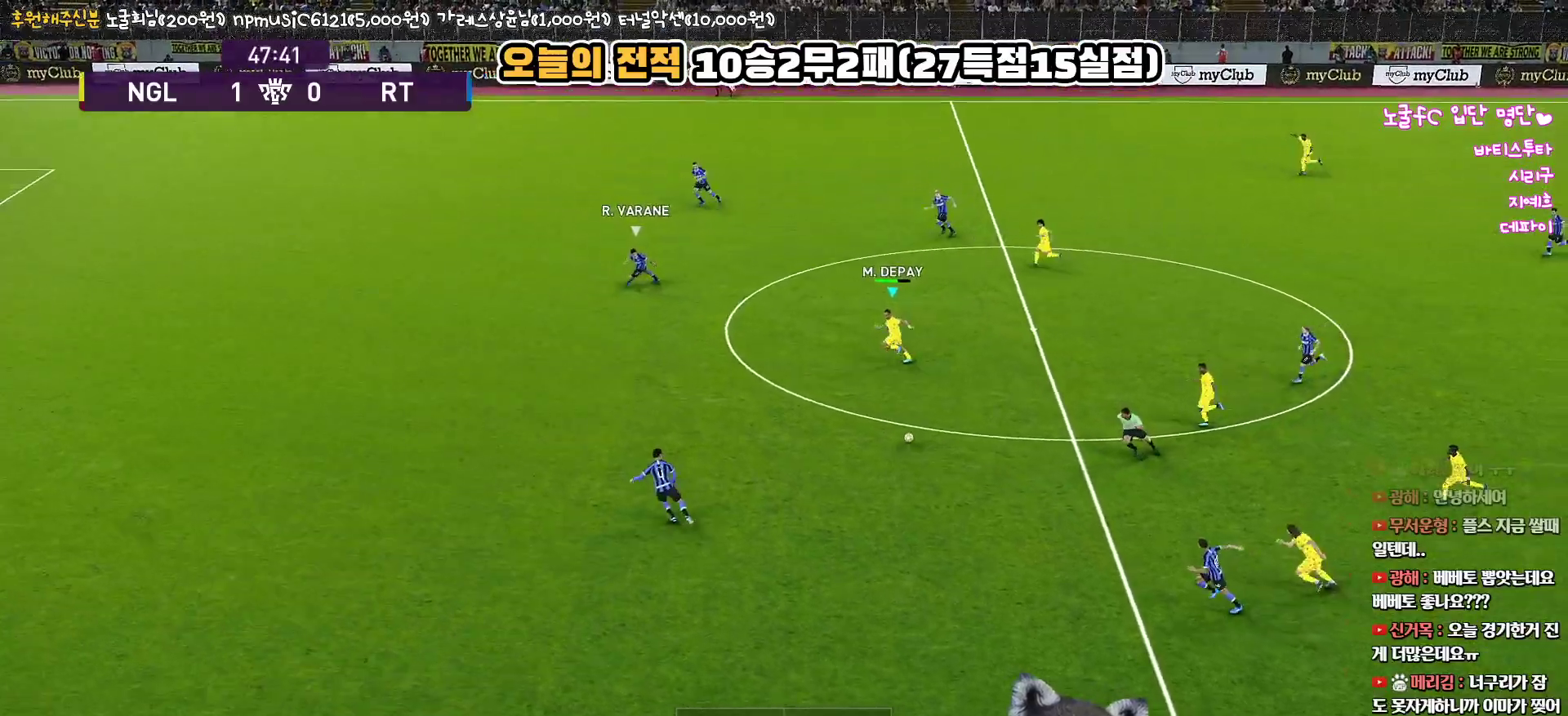
{"buttons": ["L3"], "left_stick": "right", "right_stick": "center", "events": [[400, "L3", "down"], [400, "TRIANGLE", "down"], [417, "left_stick", "right"], [467, "TRIANGLE", "up"]]}
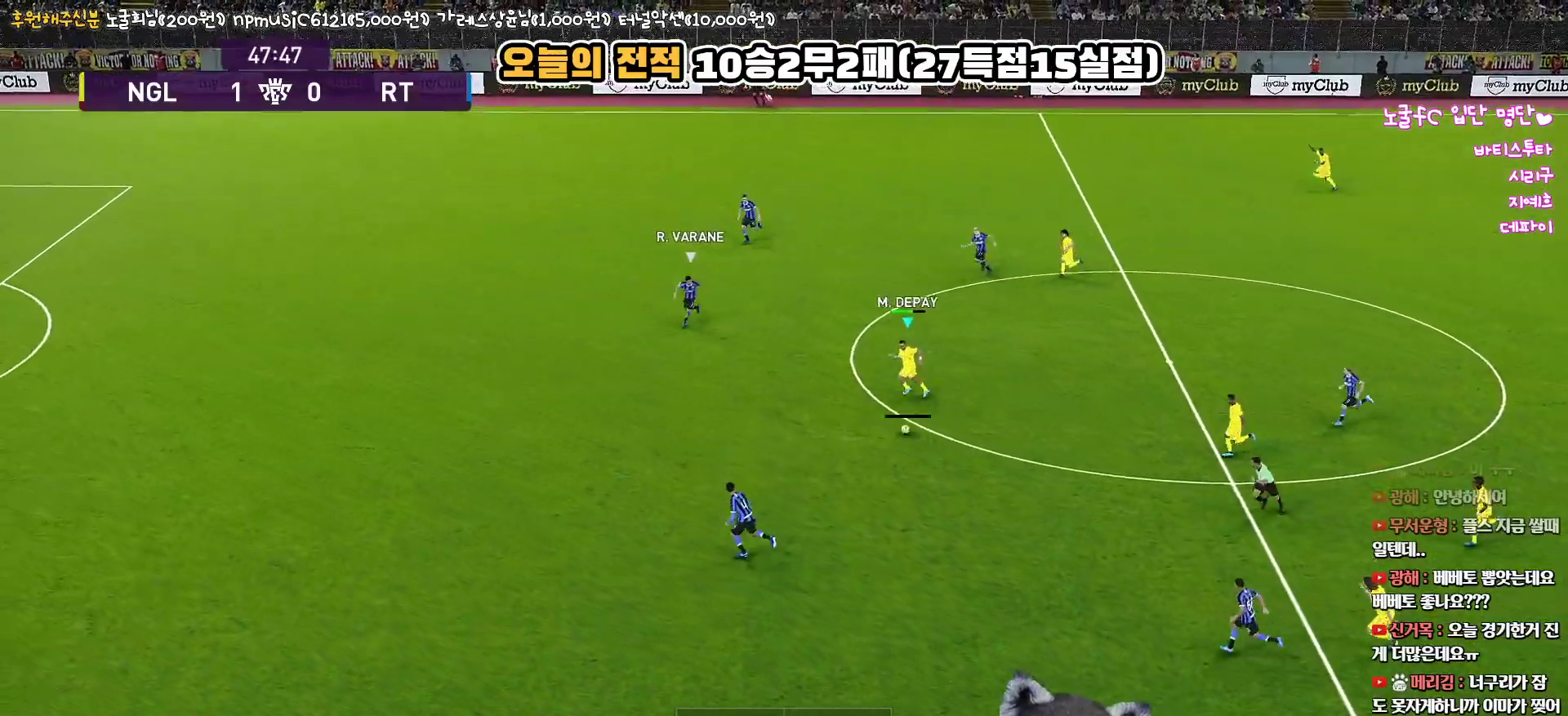
{"buttons": ["L3"], "left_stick": "down-right", "right_stick": "center", "events": [[17, "left_stick", "down-right"], [33, "R2", "down"], [167, "R2", "up"]]}
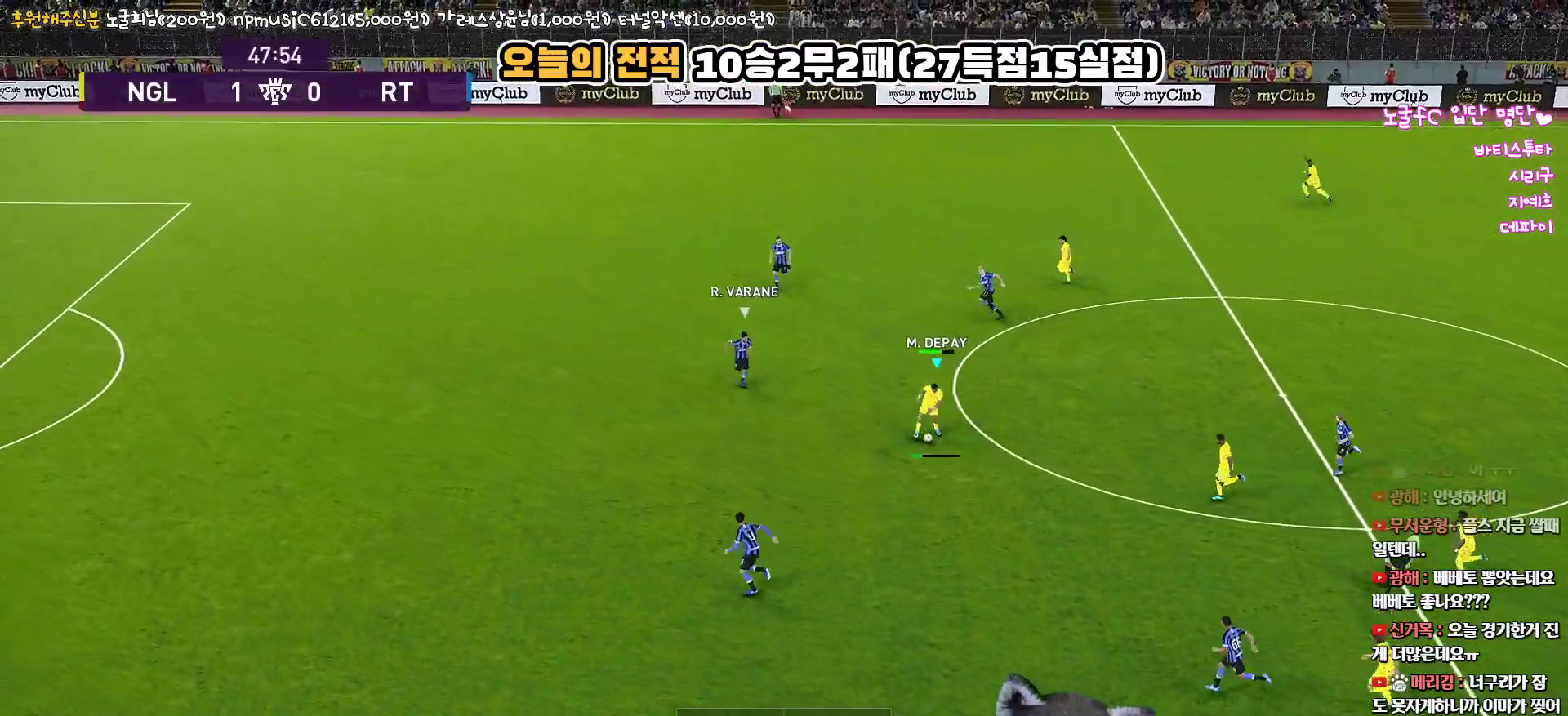
{"buttons": ["L1", "L3"], "left_stick": "up-left", "right_stick": "center", "events": [[17, "L3", "up"], [83, "left_stick", "left"], [367, "L1", "down"], [367, "left_stick", "up-left"], [383, "L3", "down"], [400, "CROSS", "down"], [500, "CROSS", "up"]]}
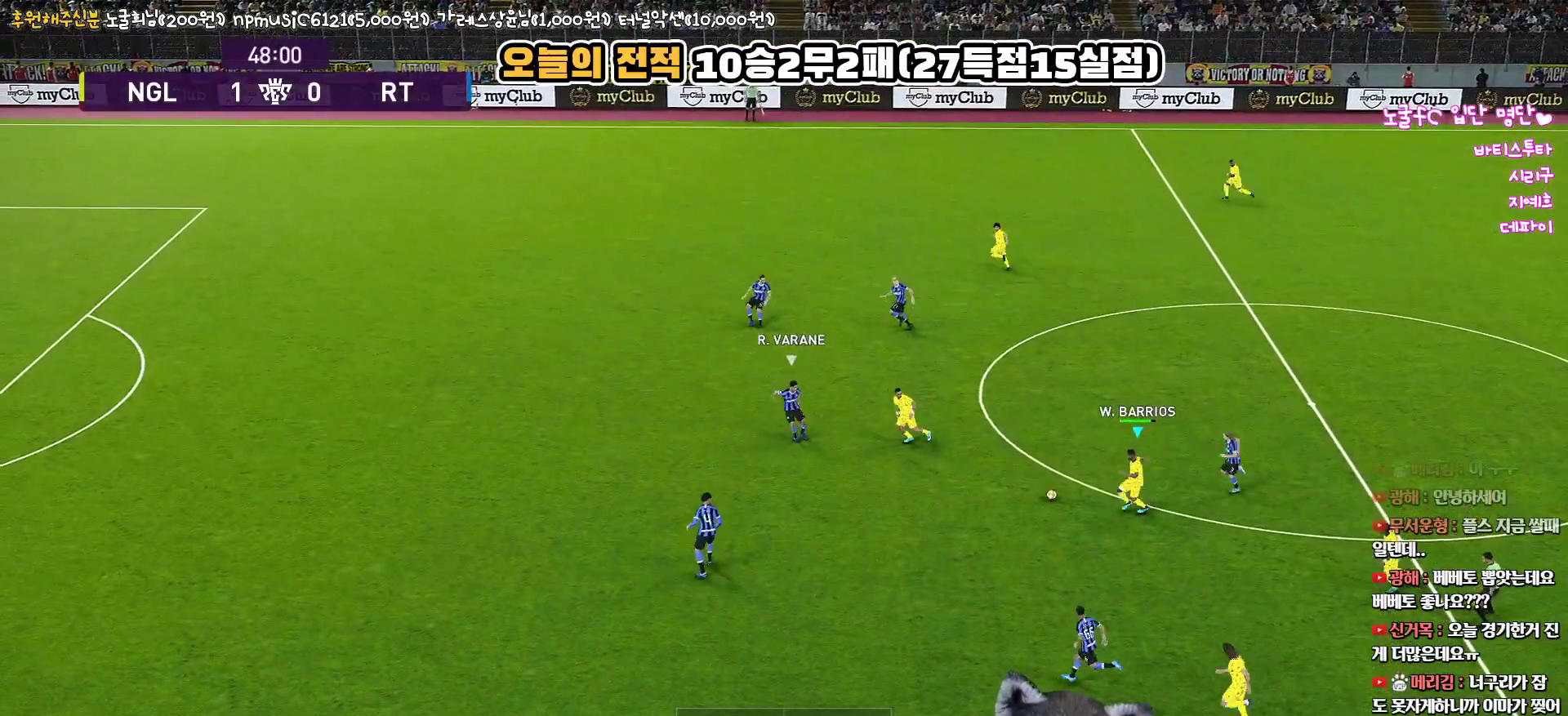
{"buttons": ["L3"], "left_stick": "up-left", "right_stick": "center", "events": [[400, "L1", "up"]]}
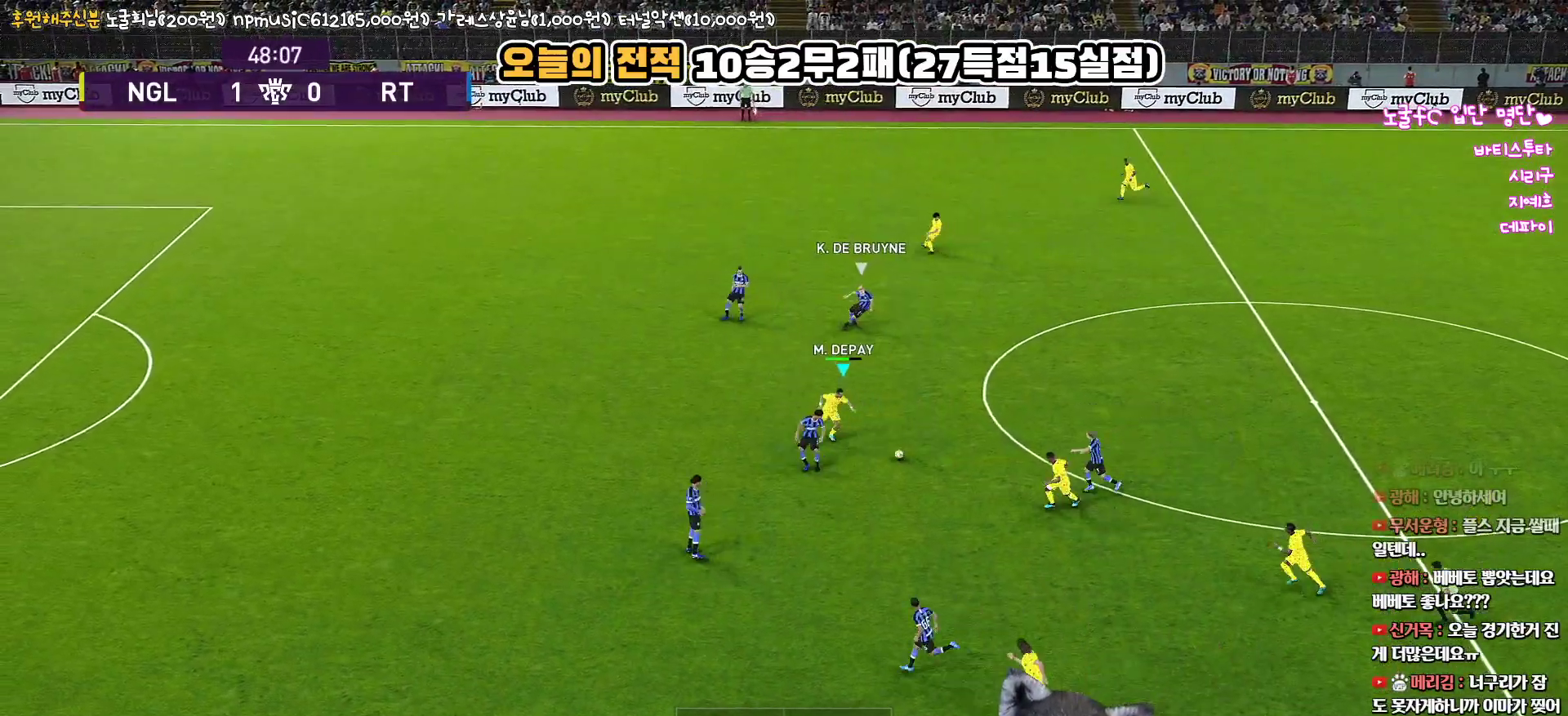
{"buttons": ["L3"], "left_stick": "up-left", "right_stick": "center", "events": [[383, "L3", "up"], [500, "L3", "down"]]}
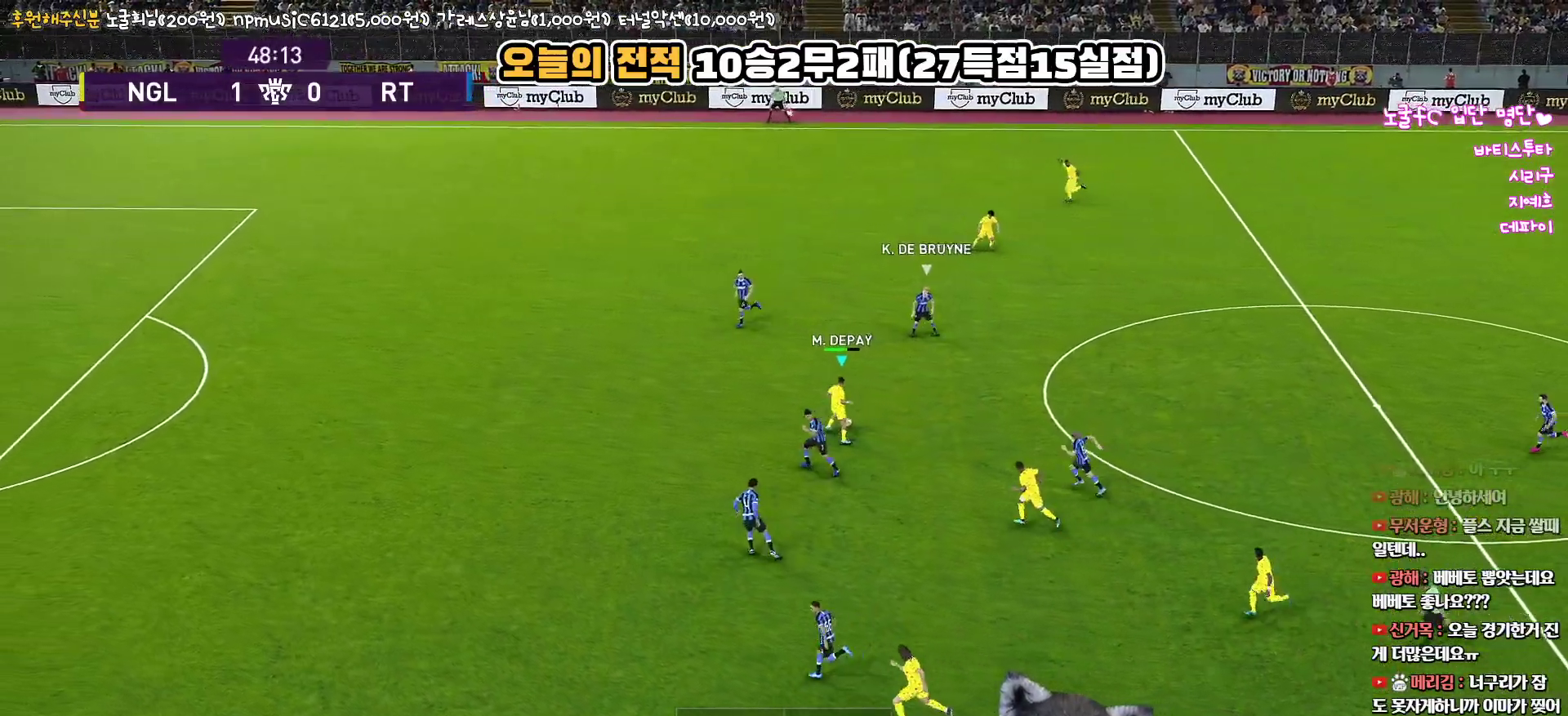
{"buttons": ["TRIANGLE", "L3"], "left_stick": "up", "right_stick": "center", "events": [[300, "left_stick", "up"], [350, "TRIANGLE", "down"]]}
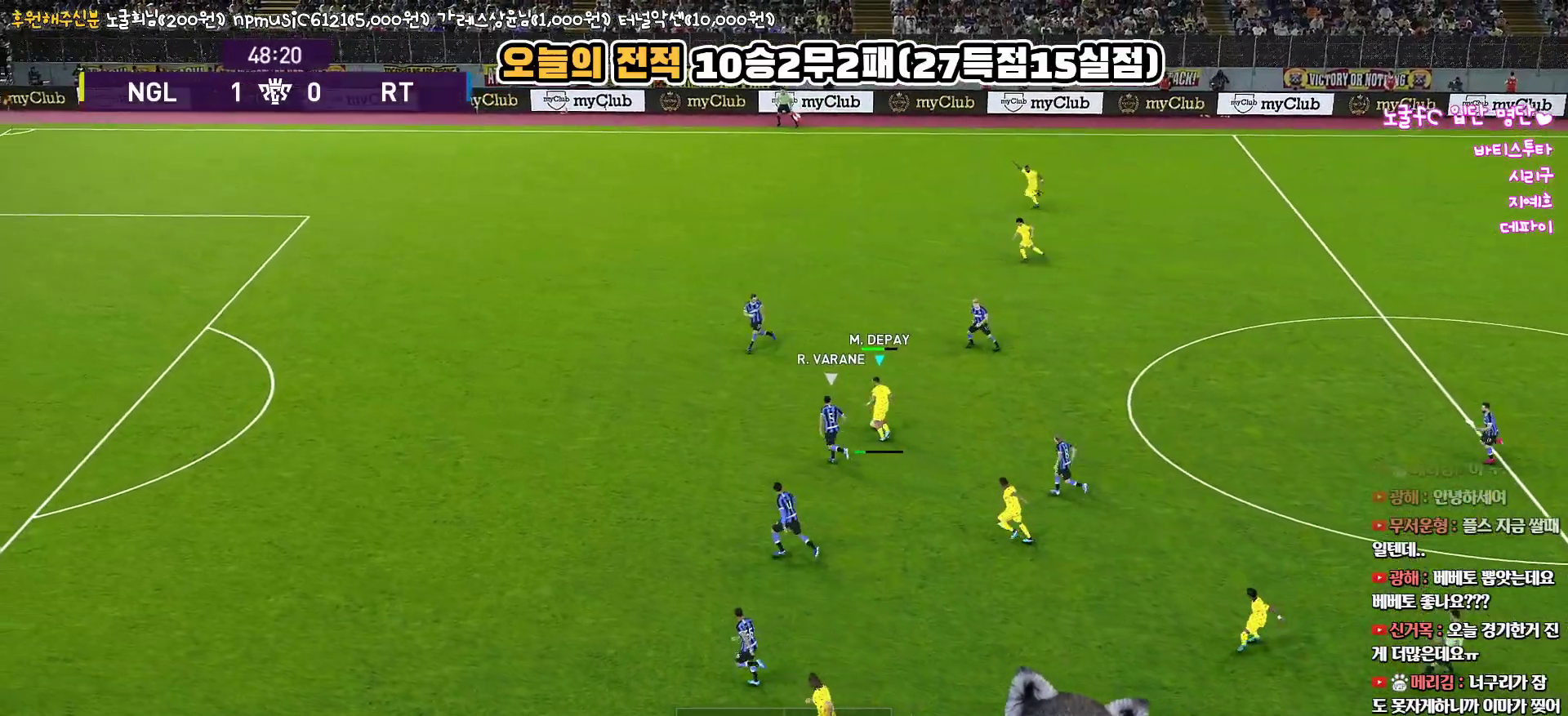
{"buttons": [], "left_stick": "up", "right_stick": "center", "events": [[83, "TRIANGLE", "up"], [383, "L3", "up"]]}